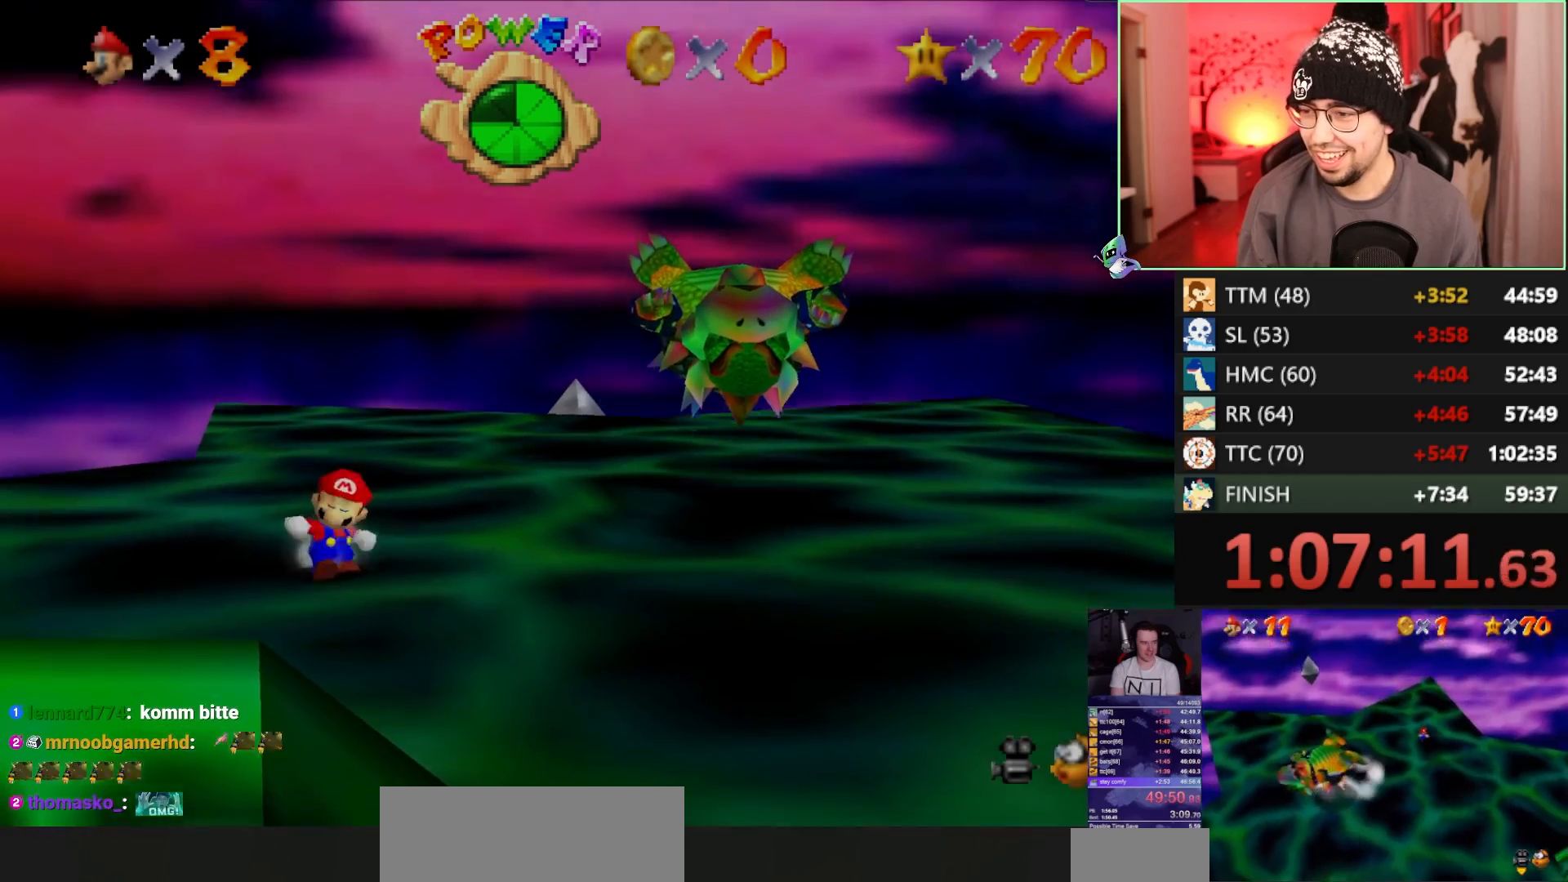
Gameplay with a controller (Nintendo layout); each line is a JSON object with the inputs held at the frame after it. "events" lists button and stick changes between this image and that frame as [ms after this image, input, new state], when the widget could be followed in between. Not read: L3 R3.
{"buttons": [], "left_stick": "down", "events": [[500, "left_stick", "down"]]}
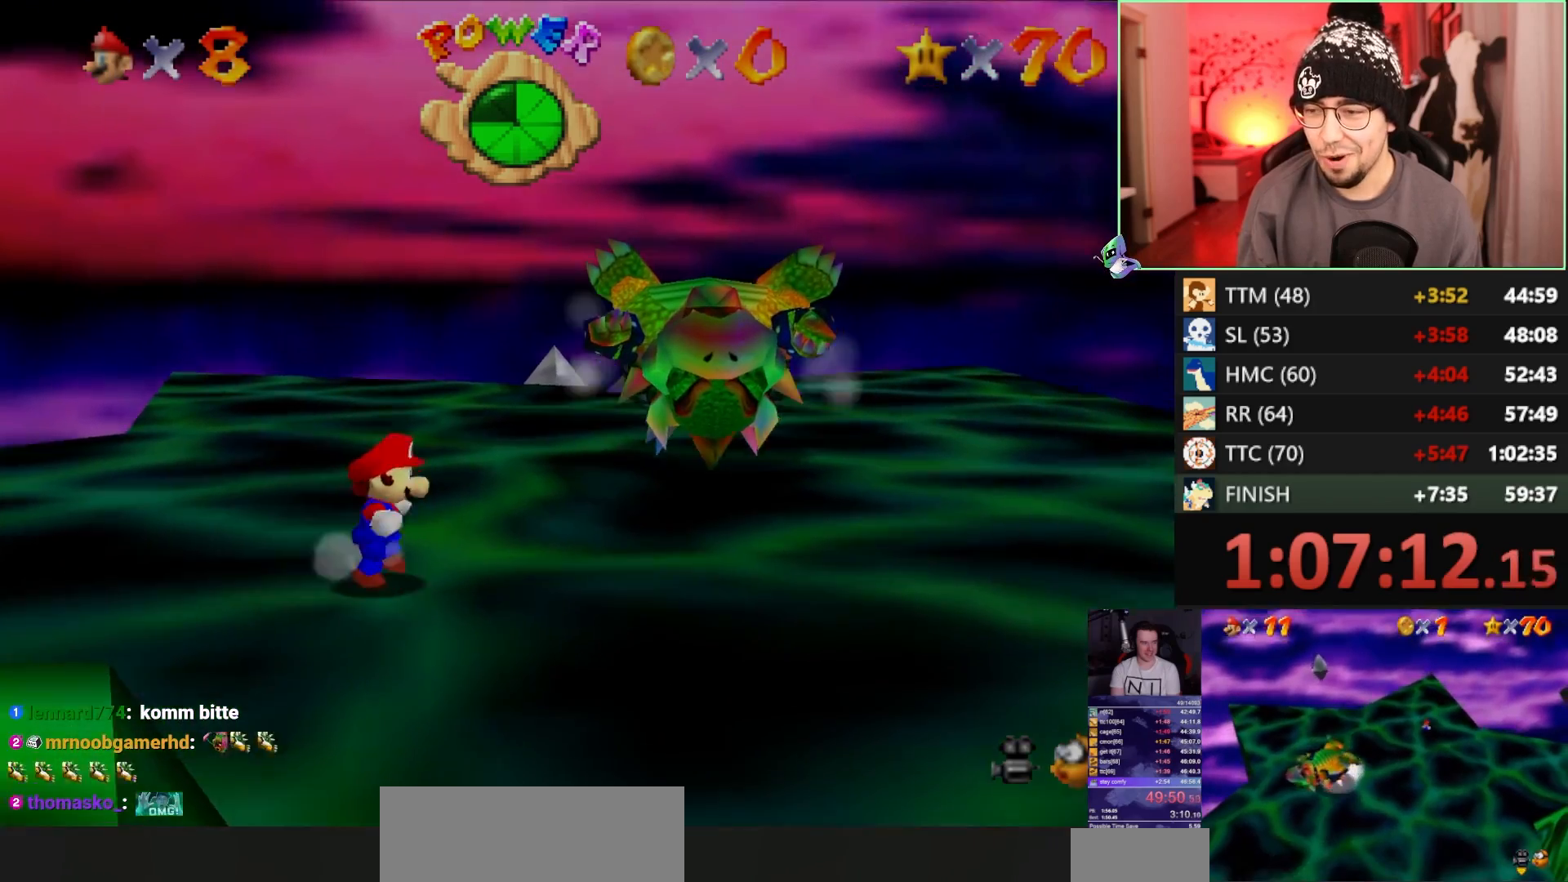
{"buttons": [], "left_stick": "down-left", "events": [[33, "C_DOWN", "down"], [150, "C_DOWN", "up"], [267, "left_stick", "down-left"]]}
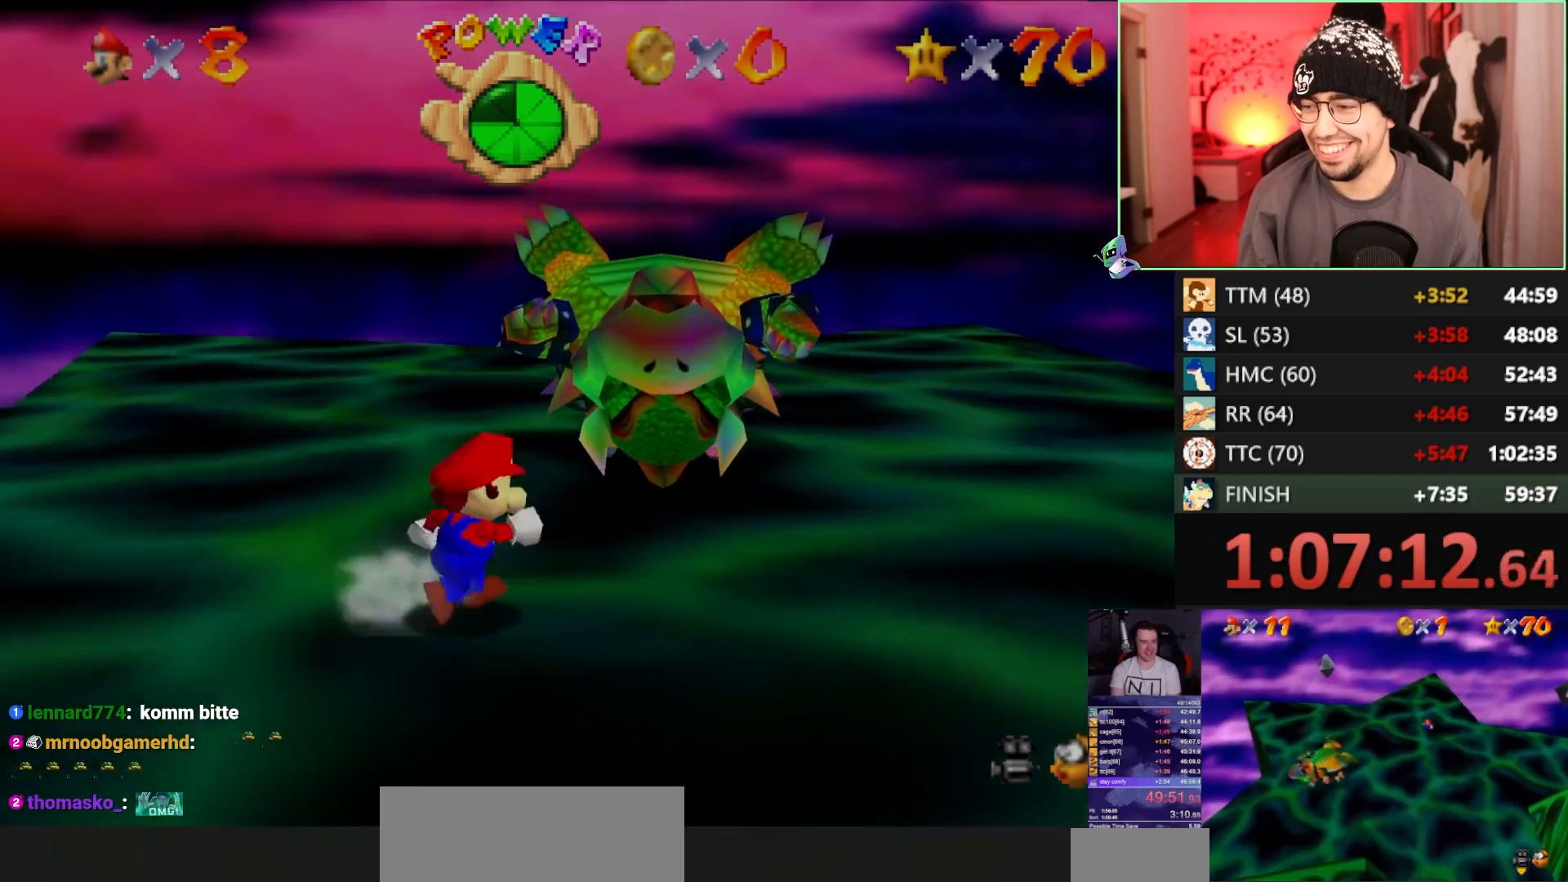
{"buttons": [], "left_stick": "down-left", "events": []}
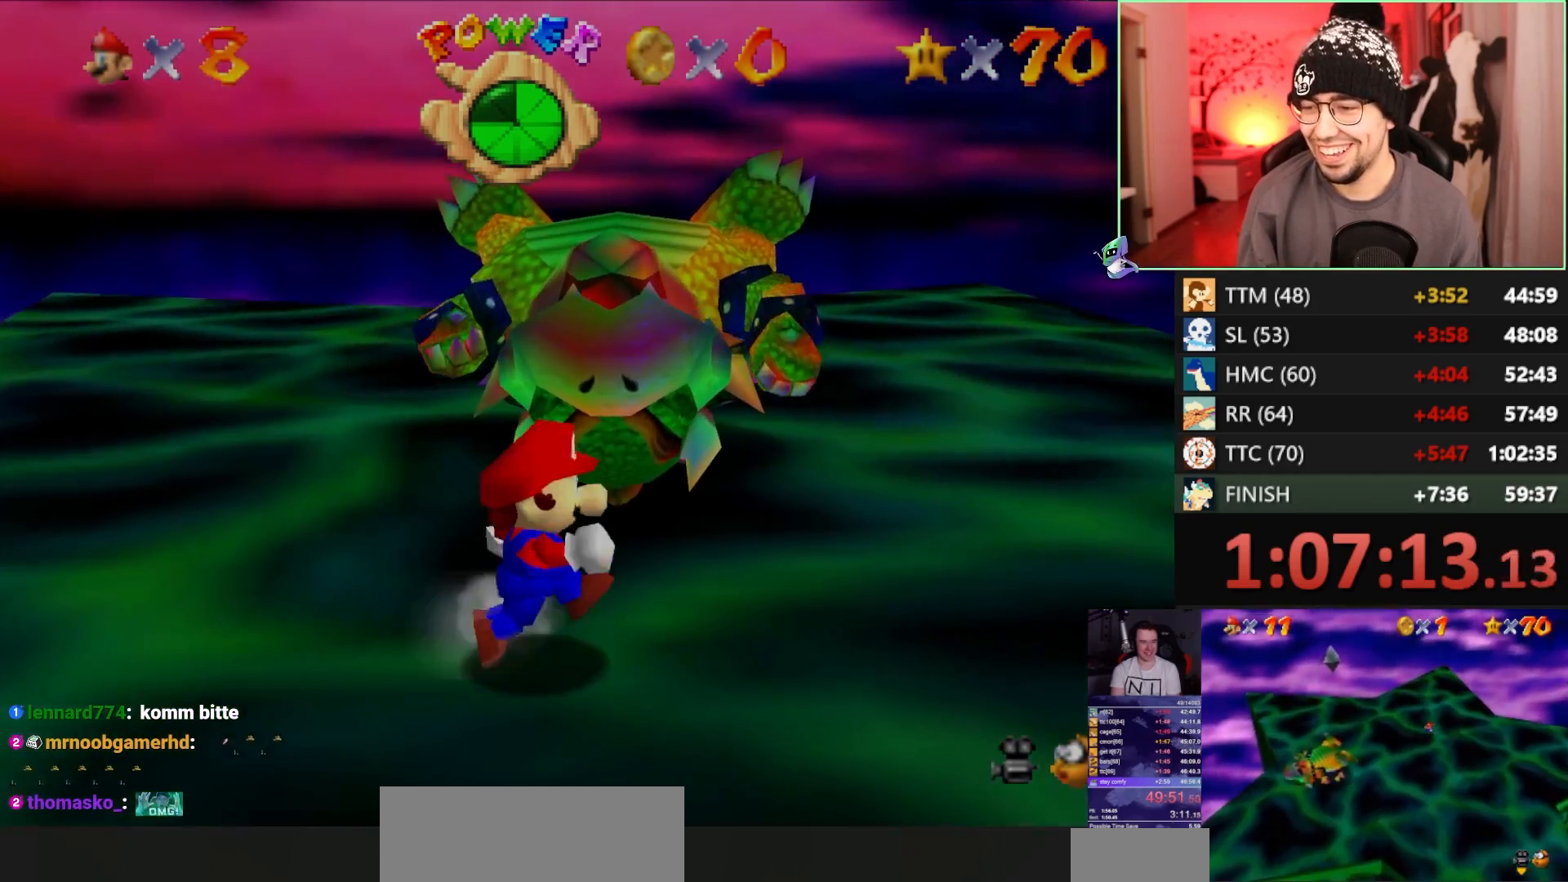
{"buttons": [], "left_stick": "center", "events": [[383, "left_stick", "center"]]}
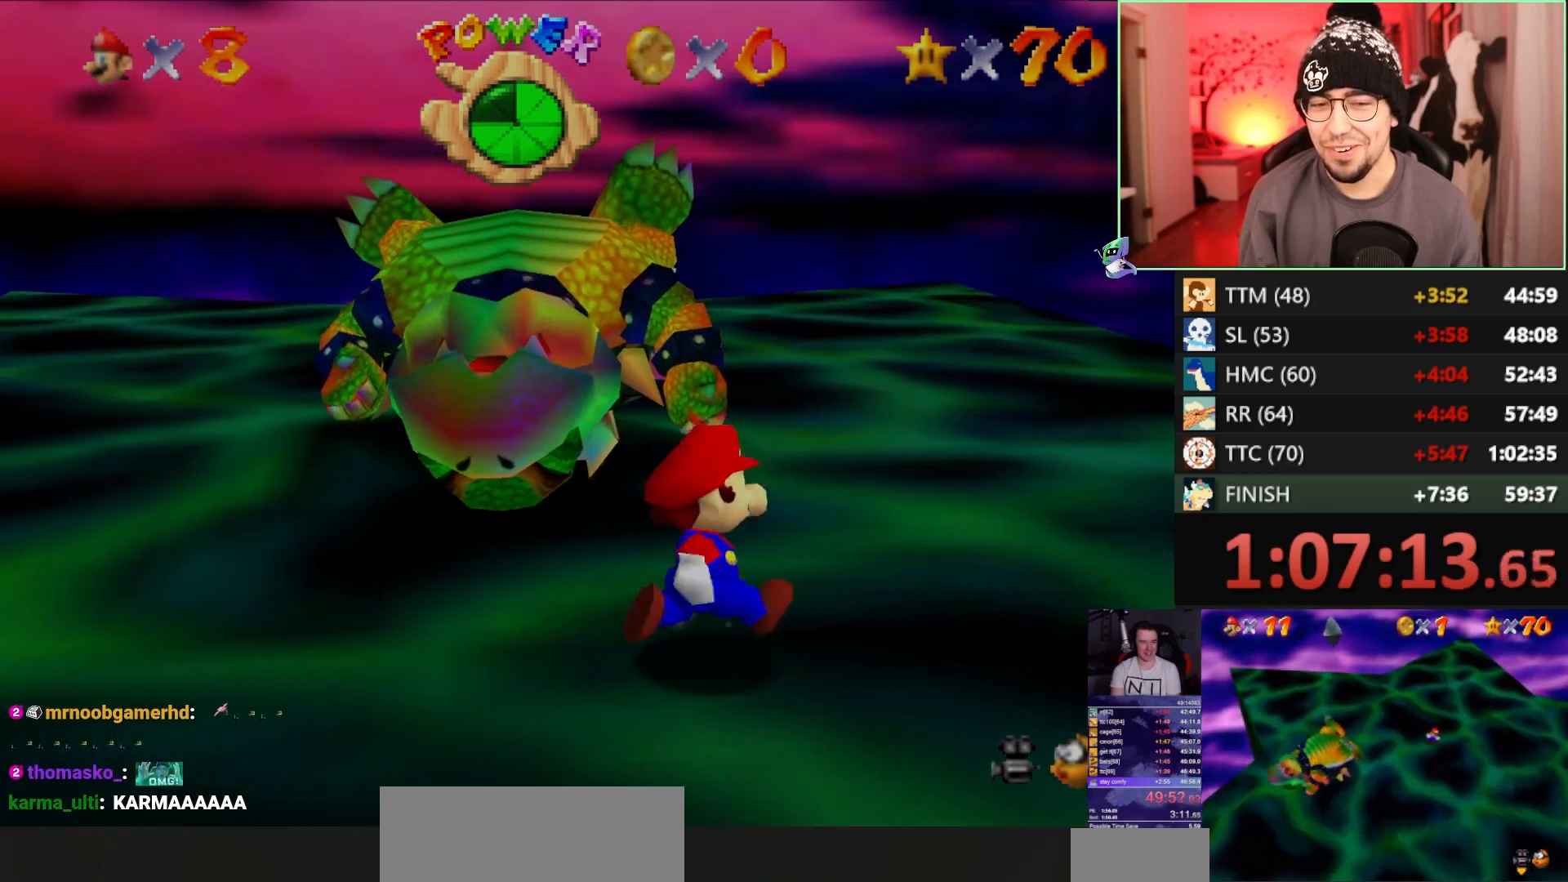
{"buttons": [], "left_stick": "down-left", "events": [[67, "left_stick", "down-left"], [233, "left_stick", "center"], [283, "left_stick", "down-left"], [400, "left_stick", "center"], [483, "left_stick", "down-left"]]}
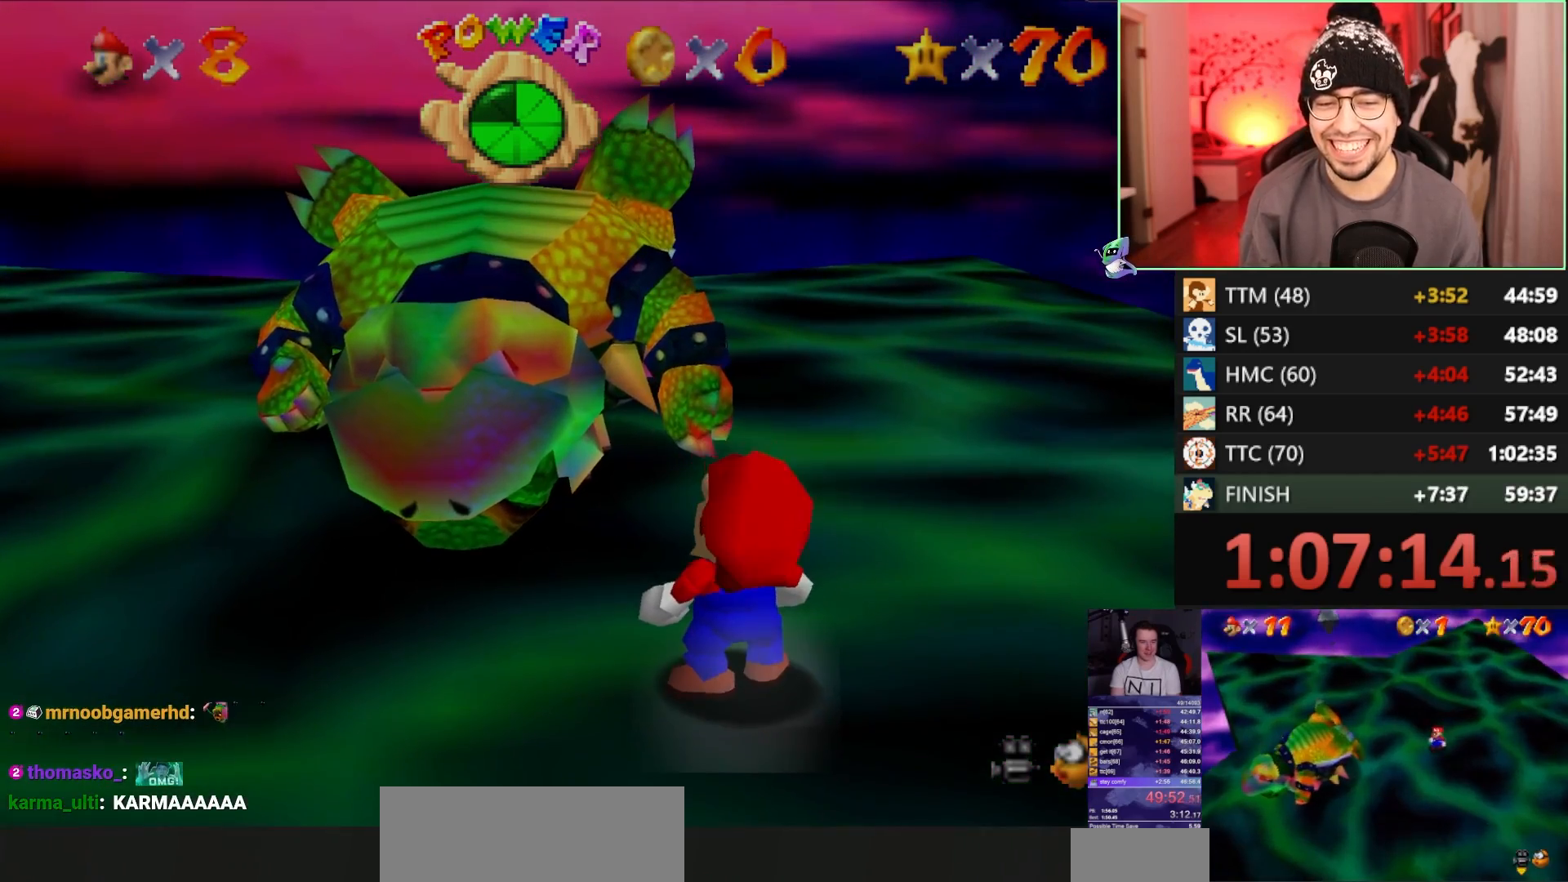
{"buttons": [], "left_stick": "center", "events": [[283, "left_stick", "center"]]}
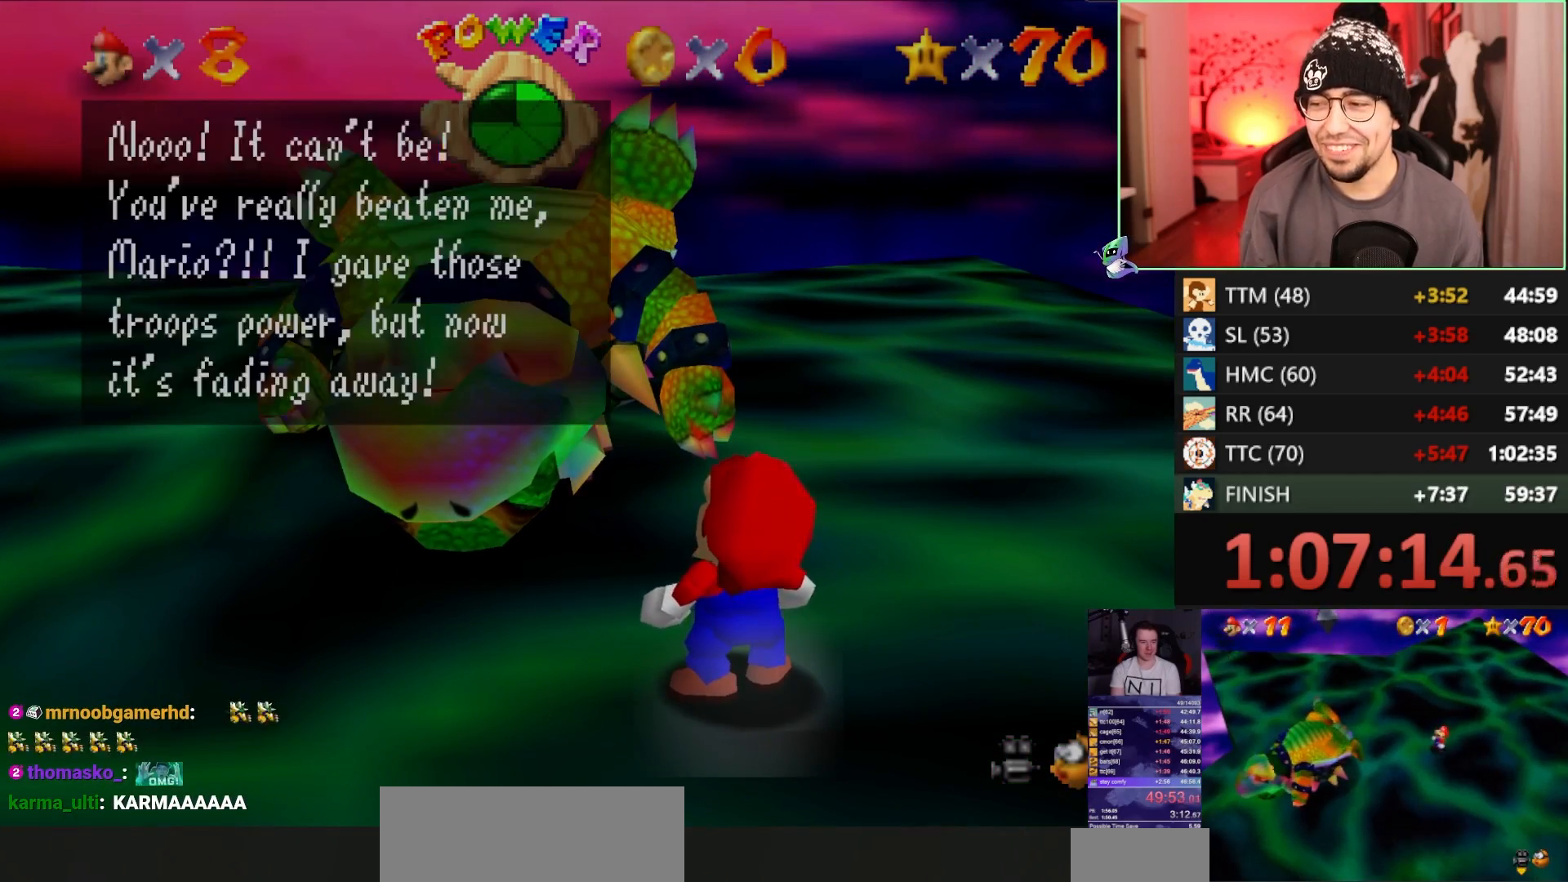
{"buttons": ["A"], "left_stick": "up-right", "events": [[133, "A", "down"], [217, "left_stick", "up-right"], [250, "A", "up"], [383, "B", "down"], [417, "A", "down"], [417, "B", "up"]]}
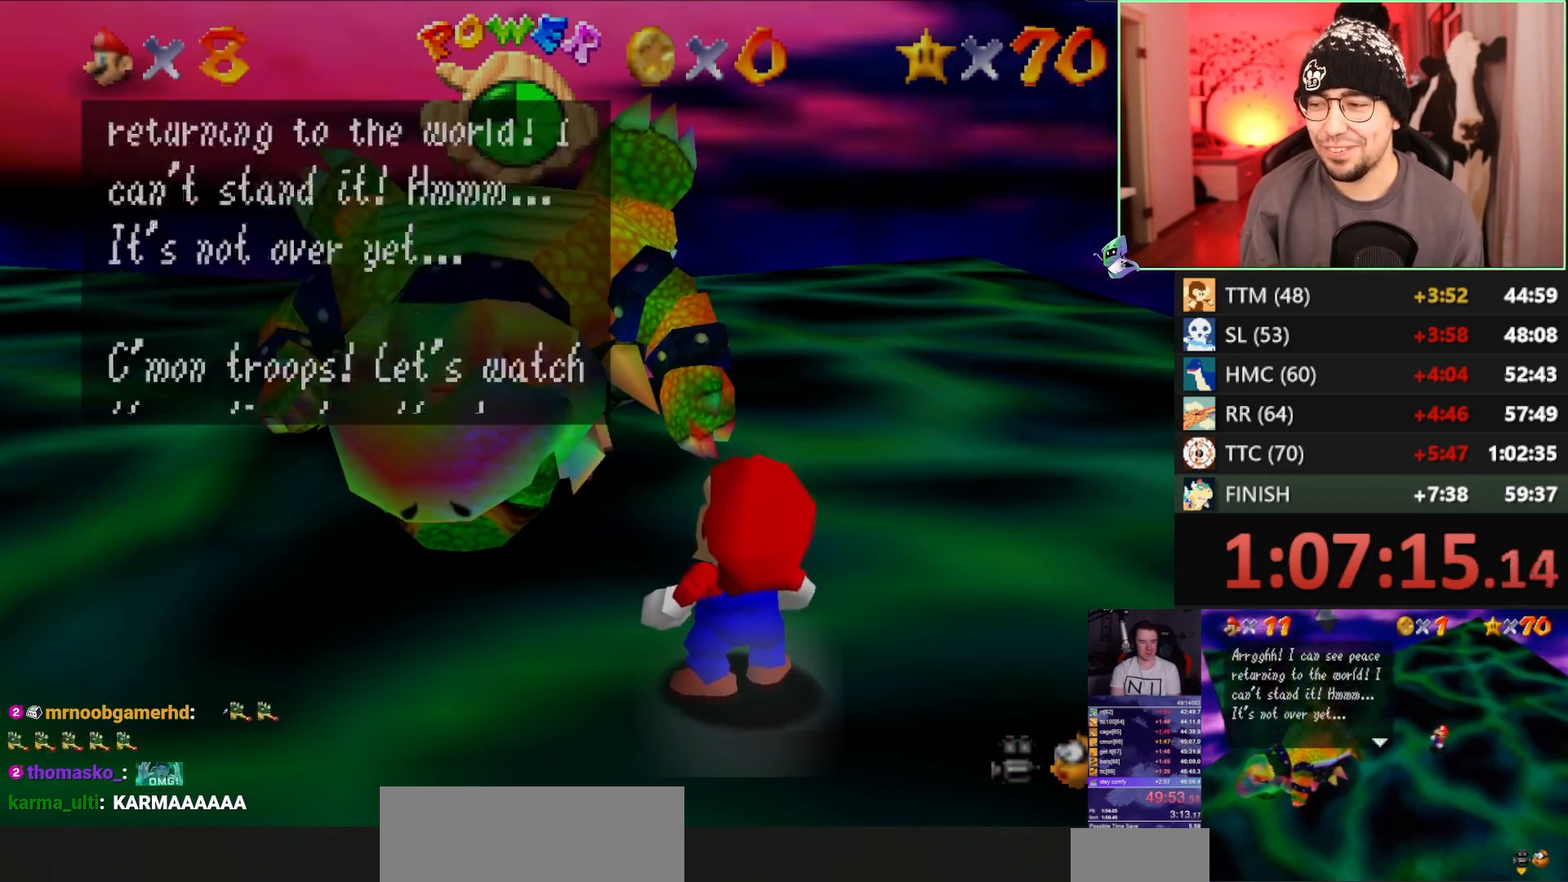
{"buttons": [], "left_stick": "up-right", "events": [[50, "A", "up"], [217, "B", "down"], [250, "A", "down"], [250, "B", "up"], [317, "A", "up"]]}
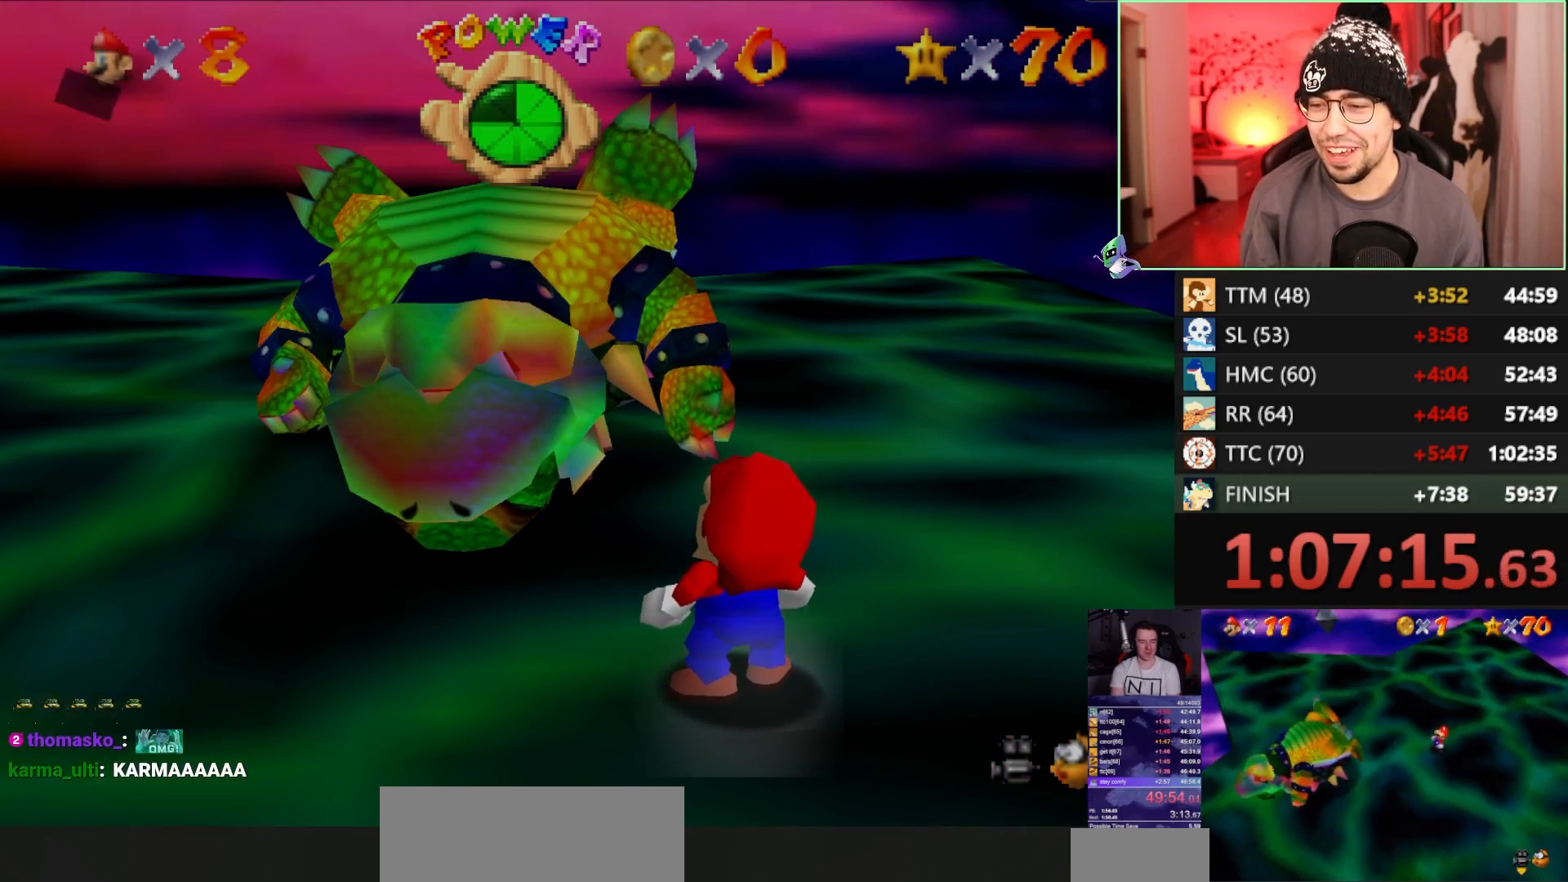
{"buttons": [], "left_stick": "up-right", "events": [[50, "B", "down"], [83, "A", "down"], [117, "B", "up"], [183, "A", "up"]]}
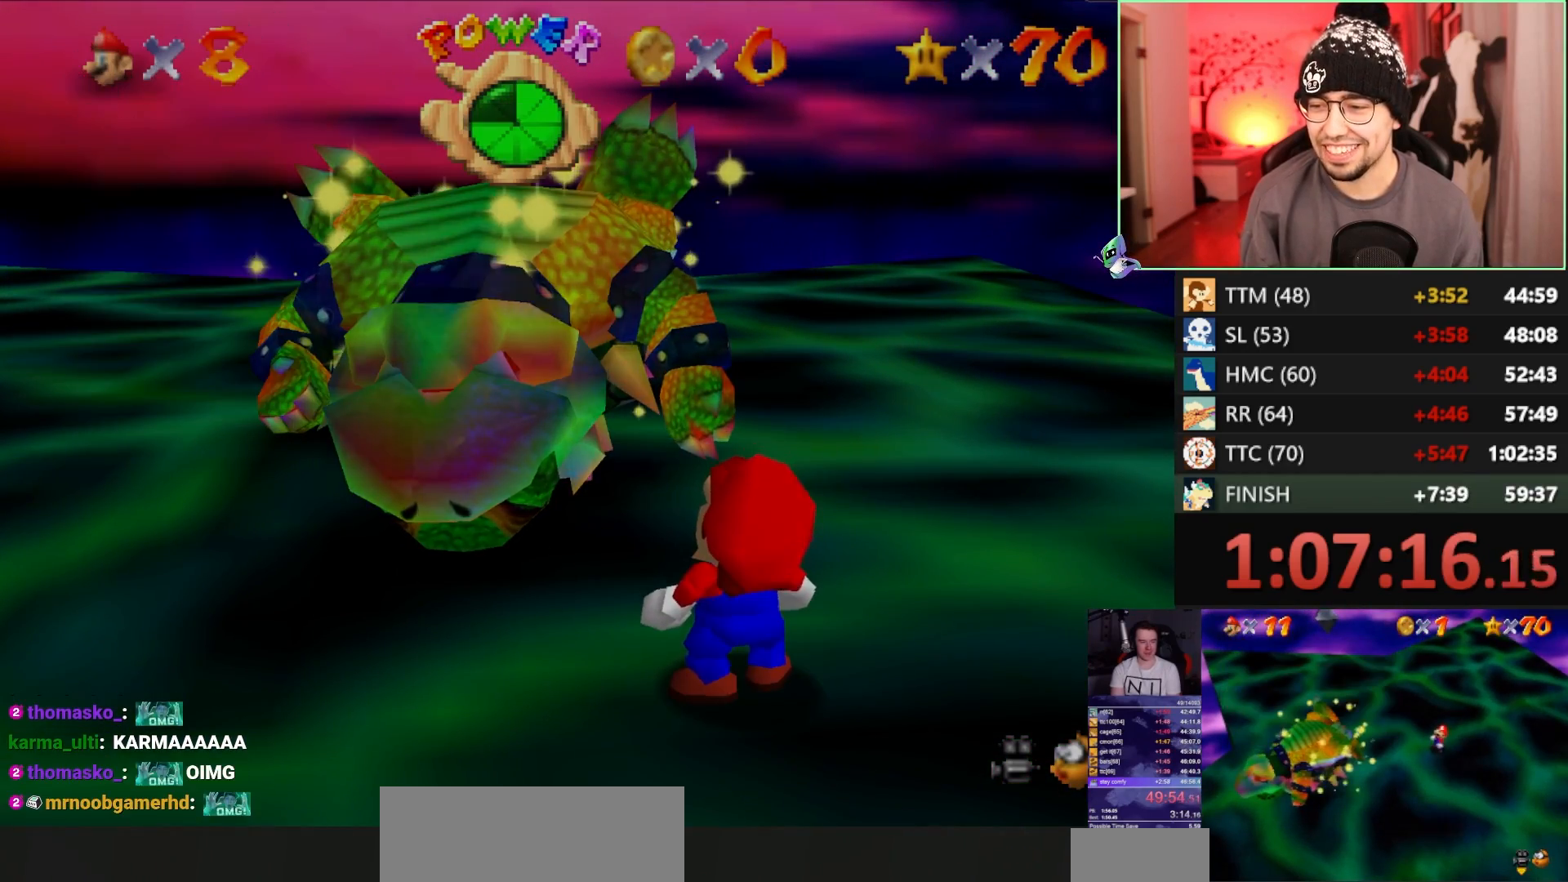
{"buttons": [], "left_stick": "up-right", "events": [[83, "left_stick", "right"], [350, "left_stick", "up-right"]]}
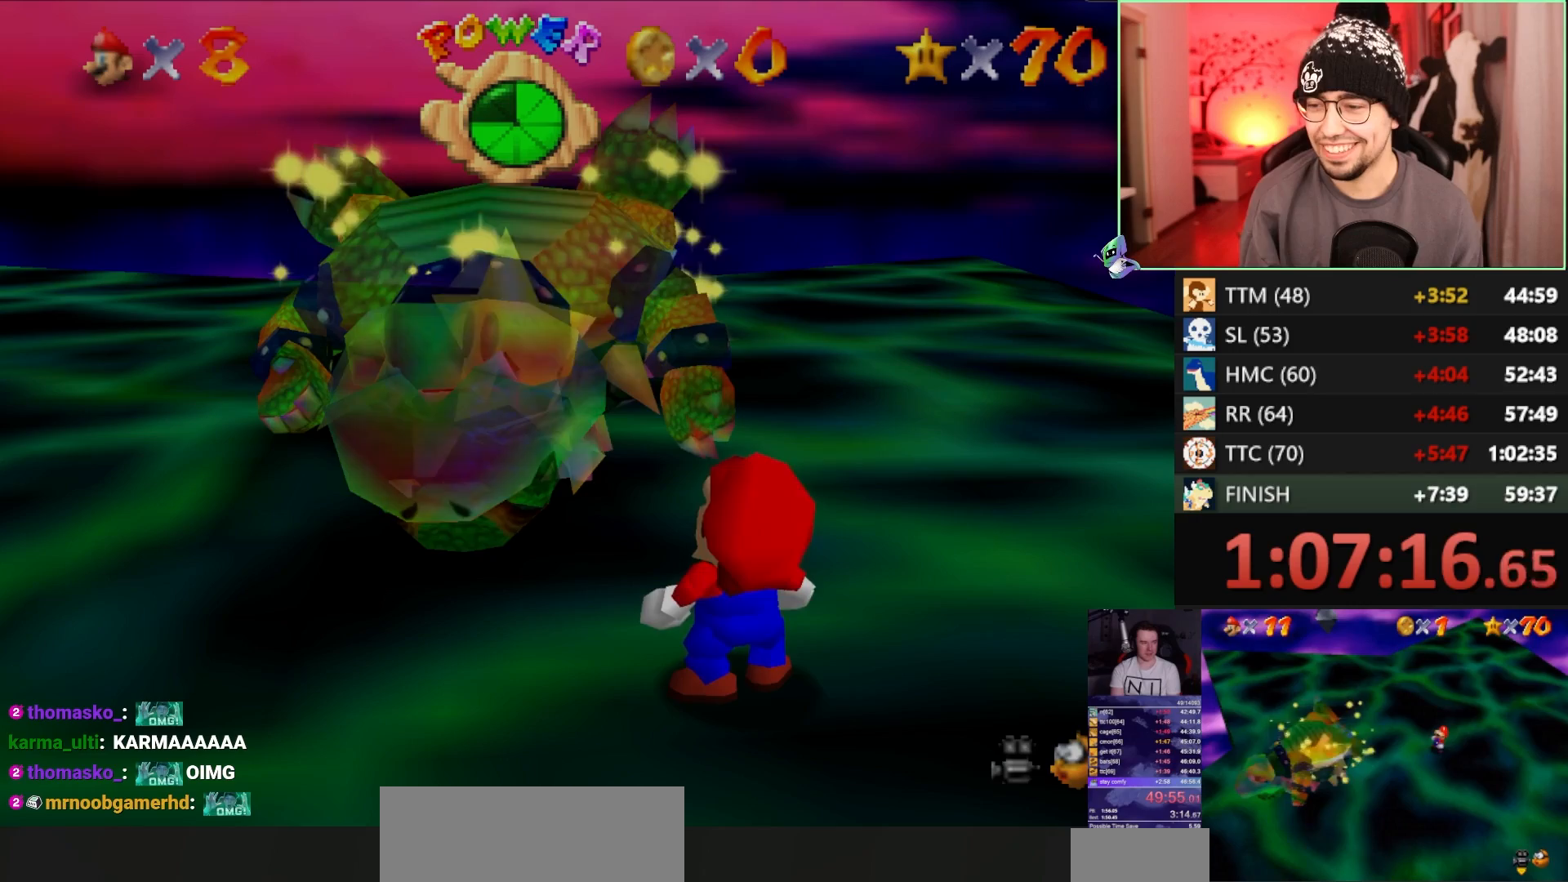
{"buttons": [], "left_stick": "up-right", "events": []}
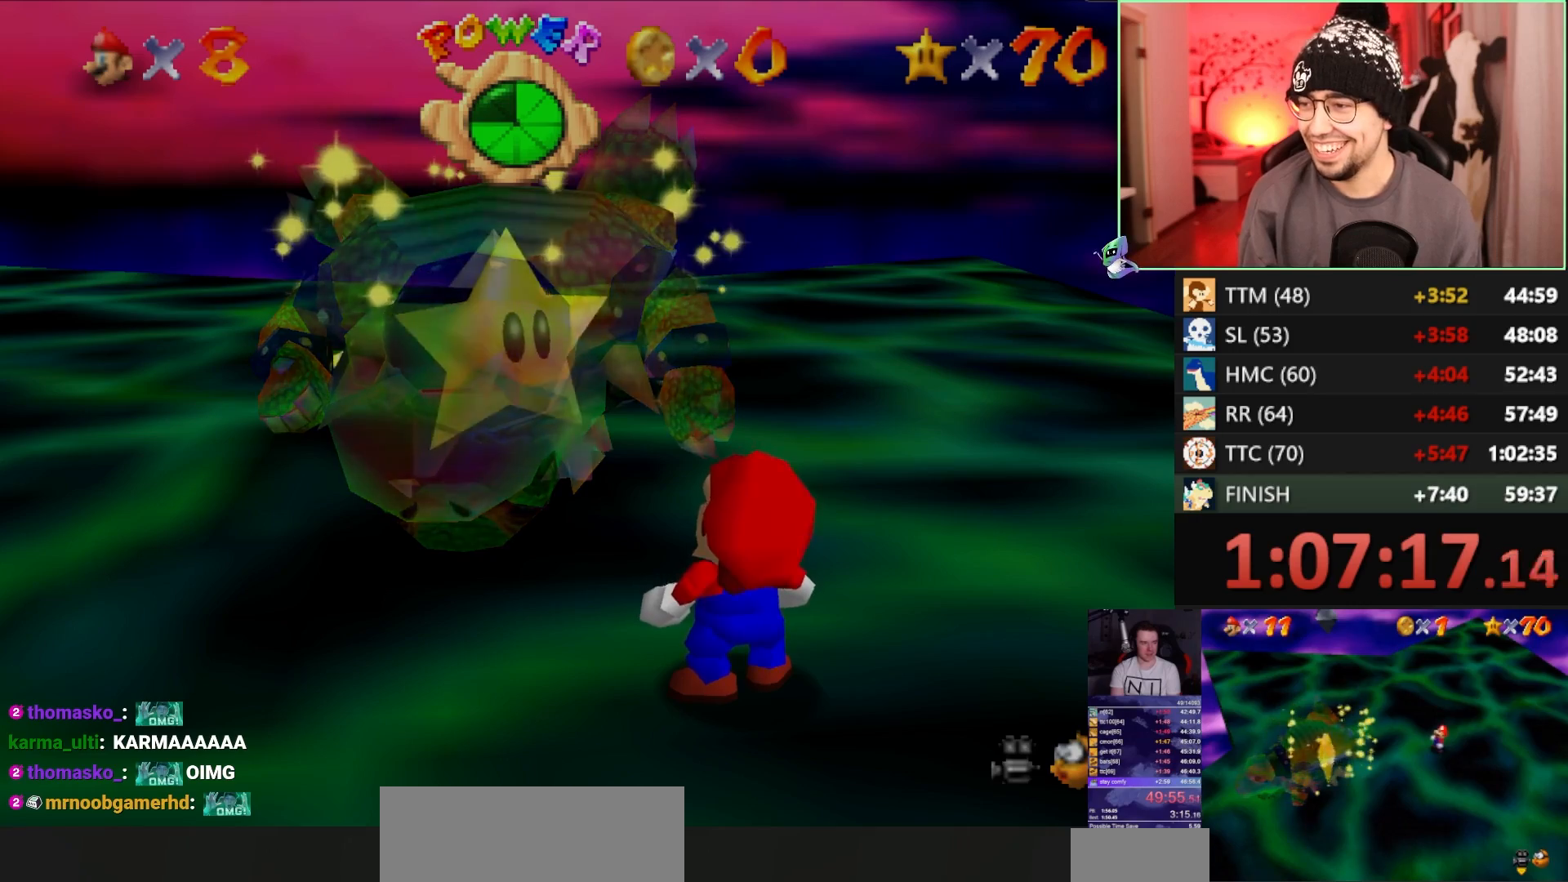
{"buttons": [], "left_stick": "up-right", "events": []}
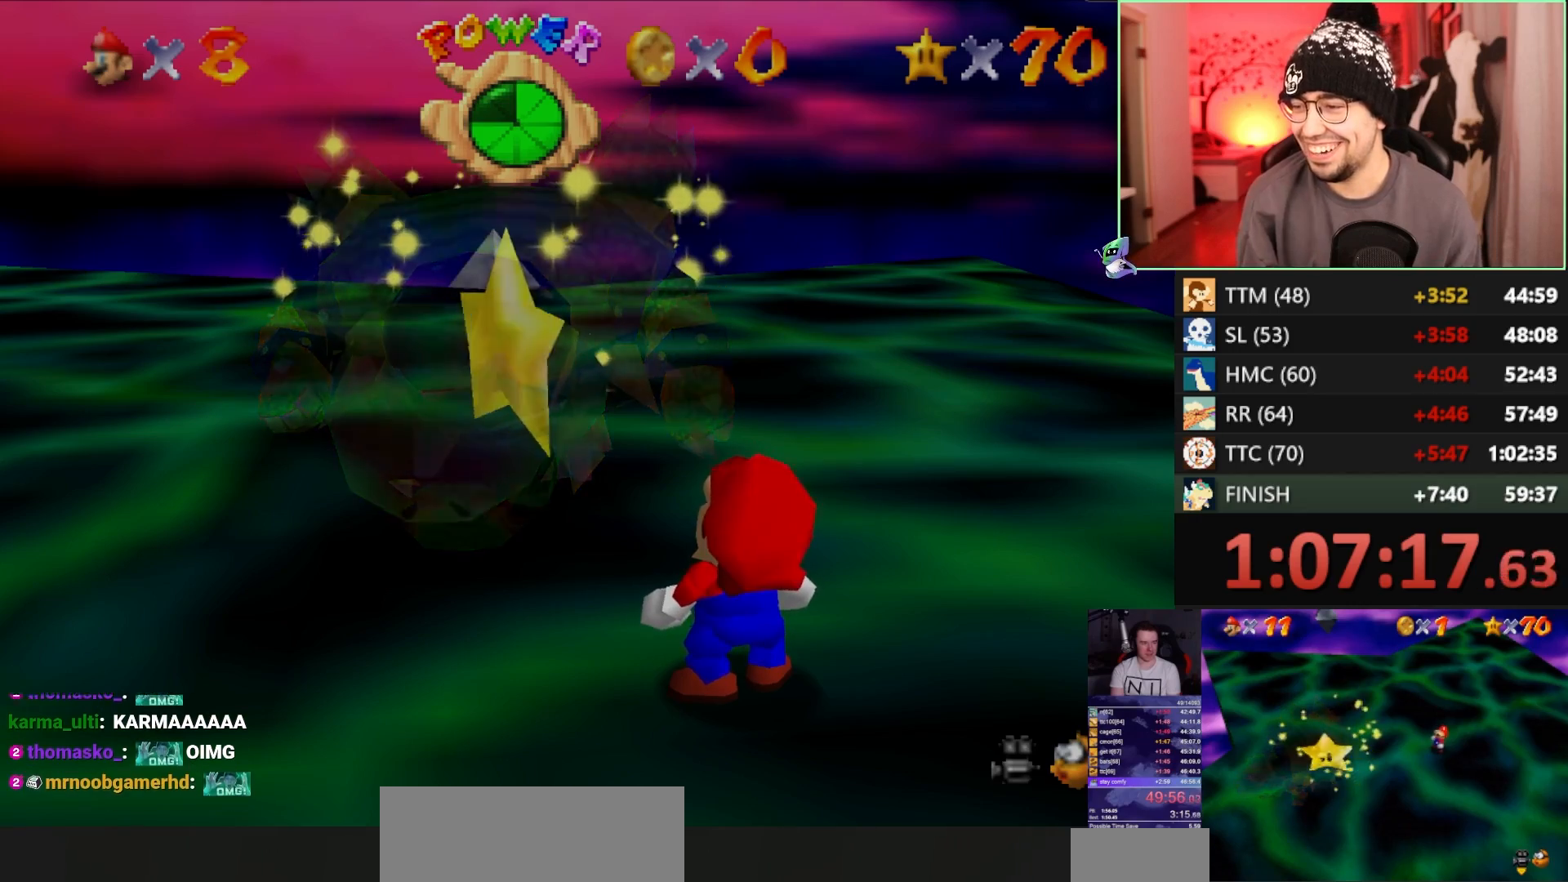
{"buttons": ["A"], "left_stick": "up-right", "events": [[317, "A", "down"]]}
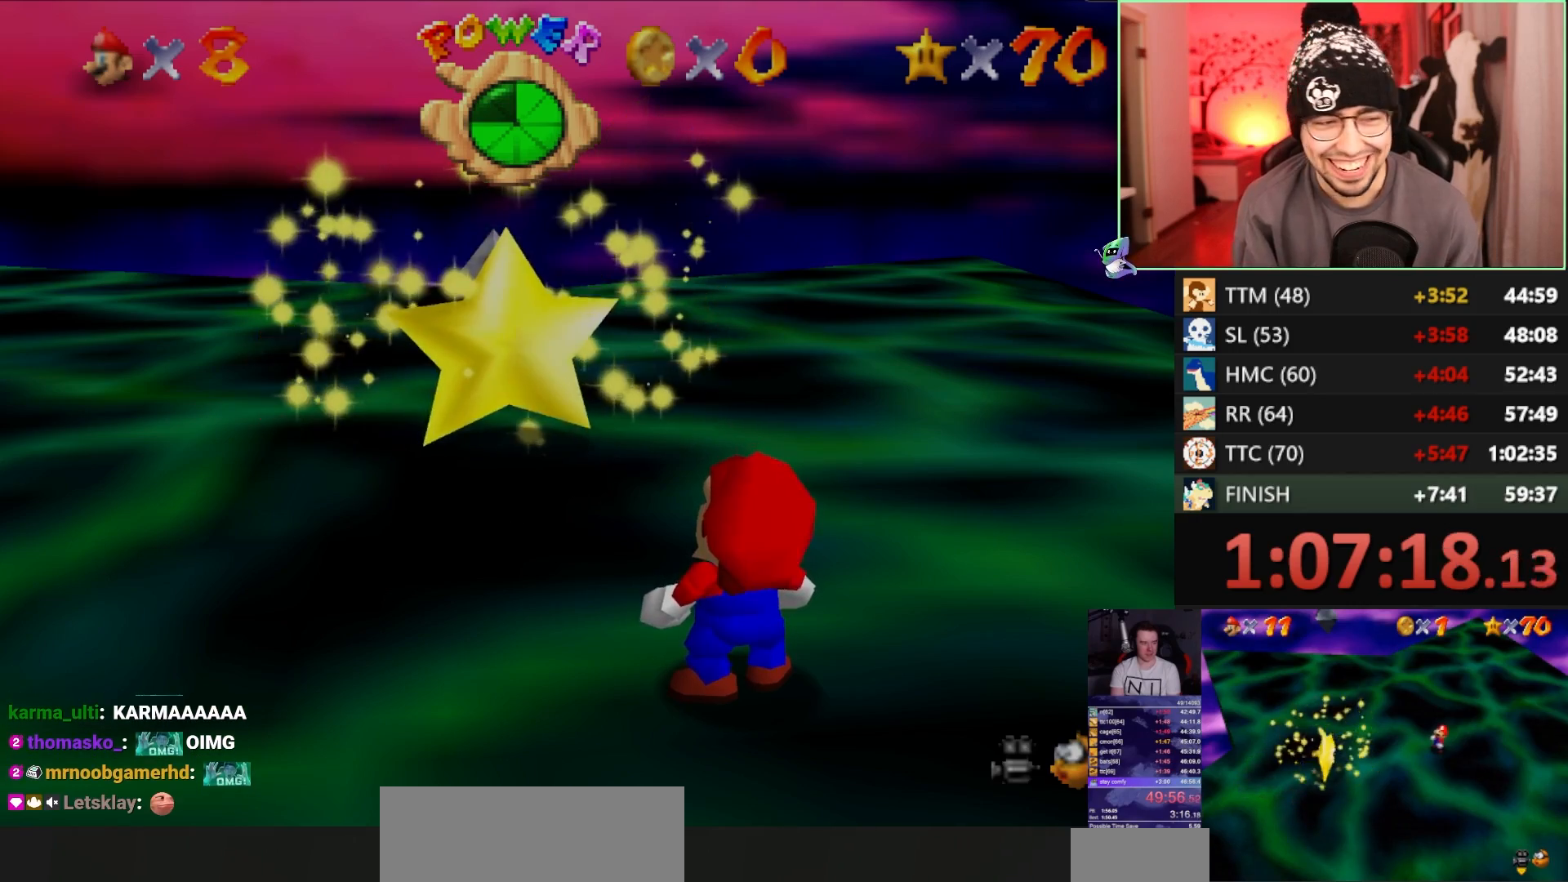
{"buttons": [], "left_stick": "up-right", "events": [[83, "A", "up"]]}
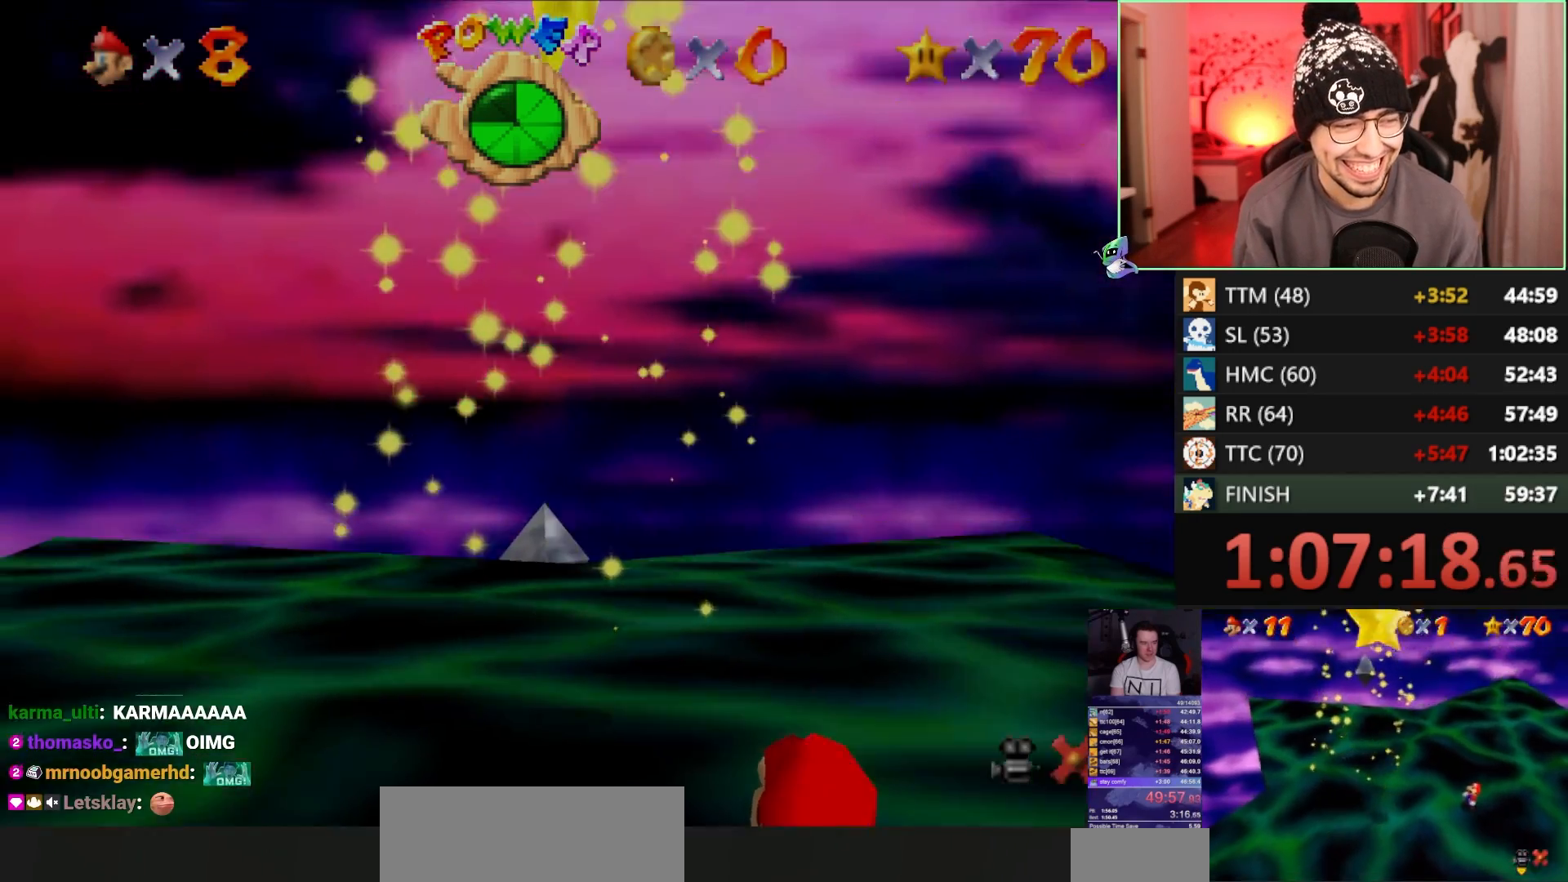
{"buttons": [], "left_stick": "up-right", "events": []}
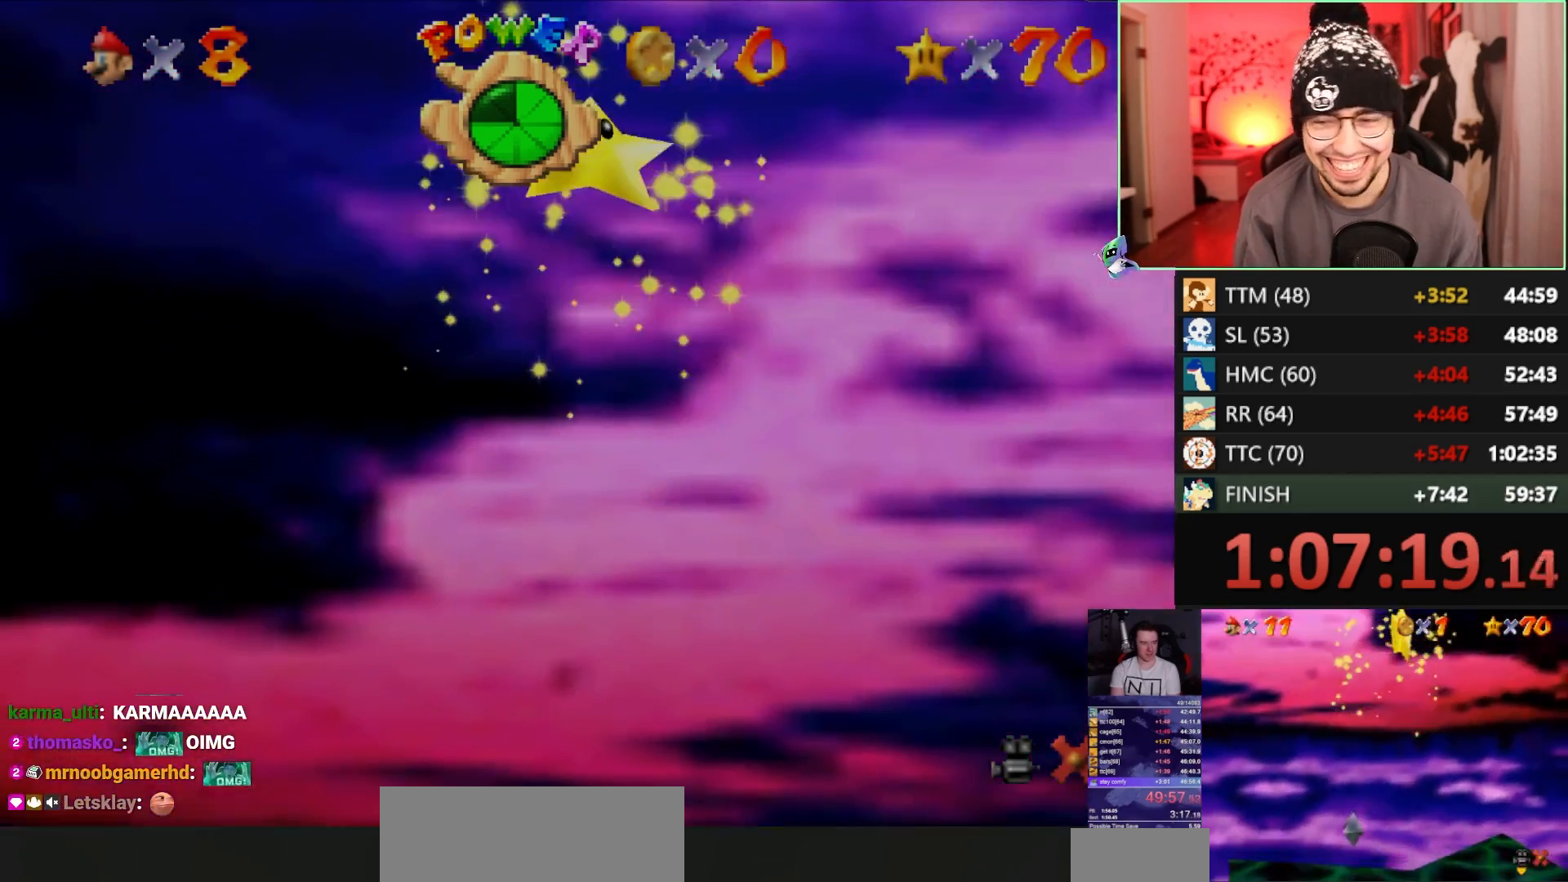
{"buttons": [], "left_stick": "up-right", "events": []}
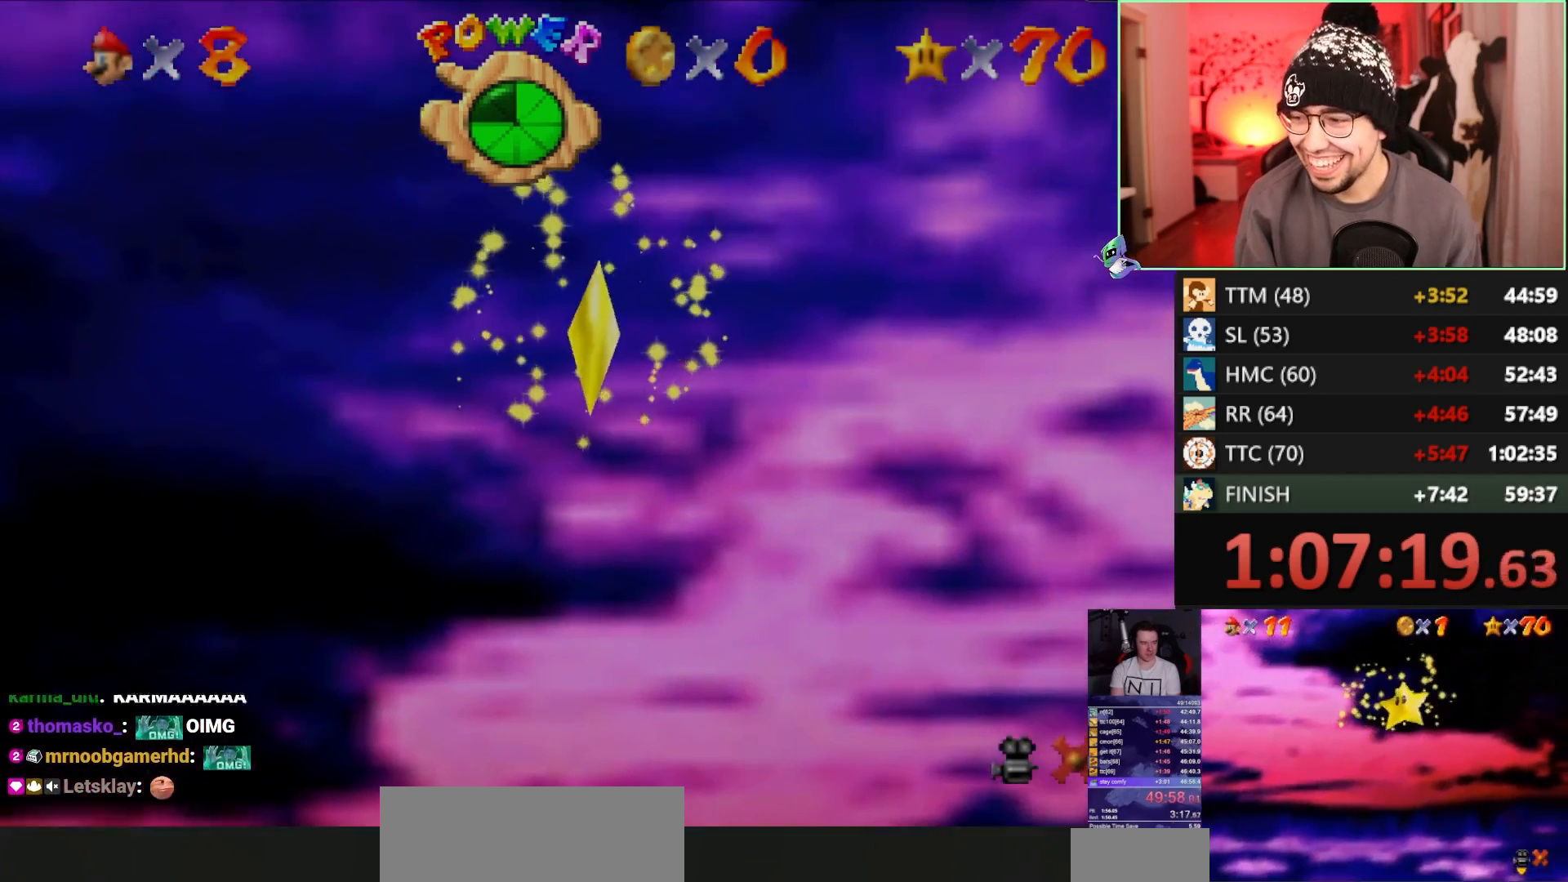
{"buttons": [], "left_stick": "up-right", "events": []}
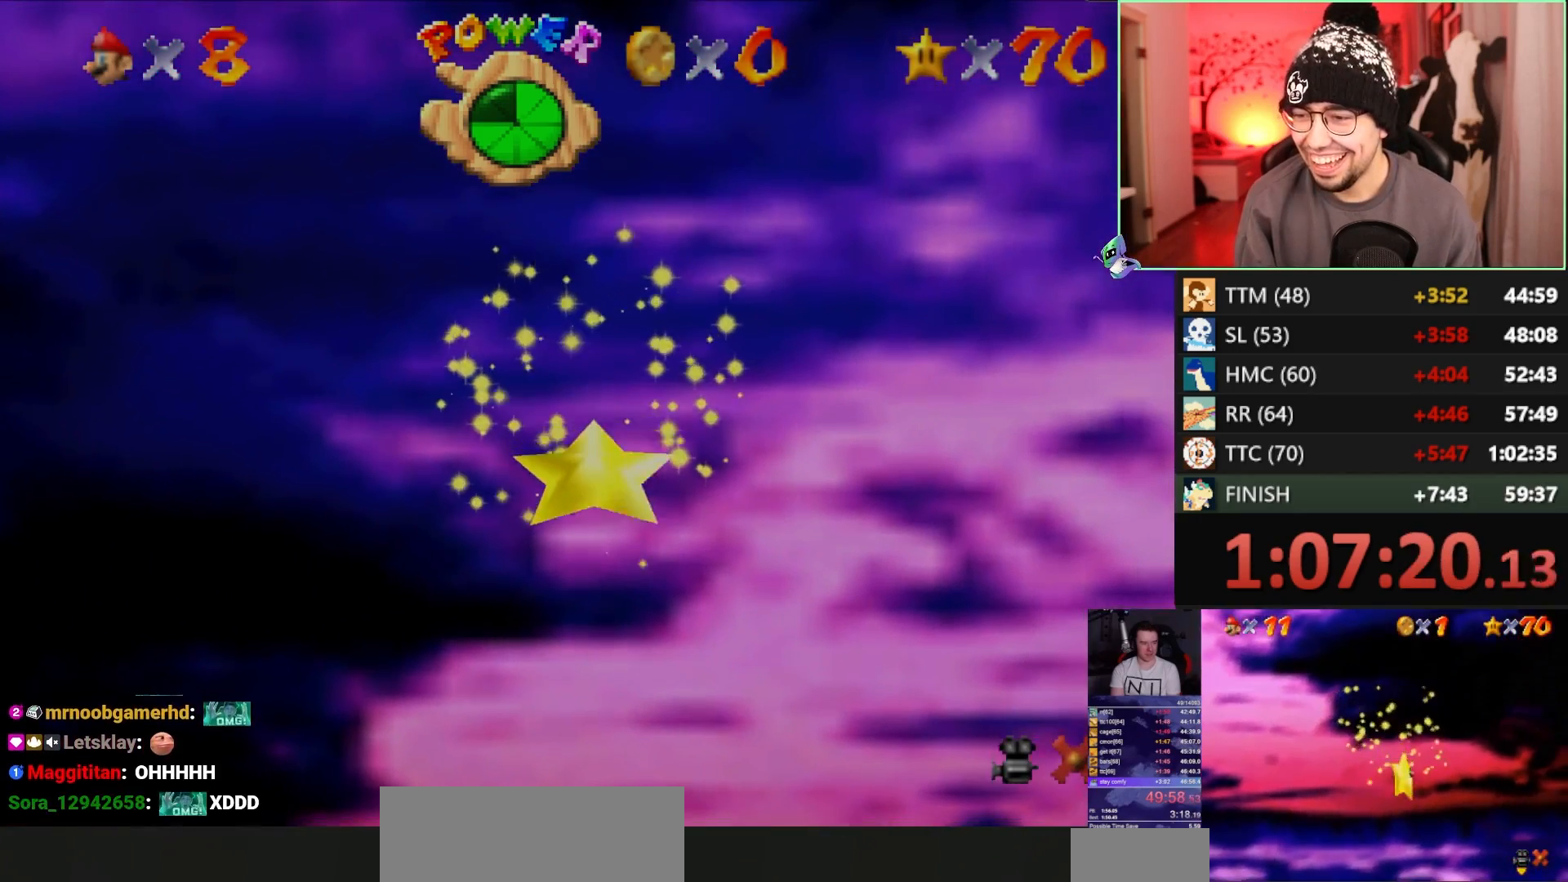
{"buttons": [], "left_stick": "up-right", "events": []}
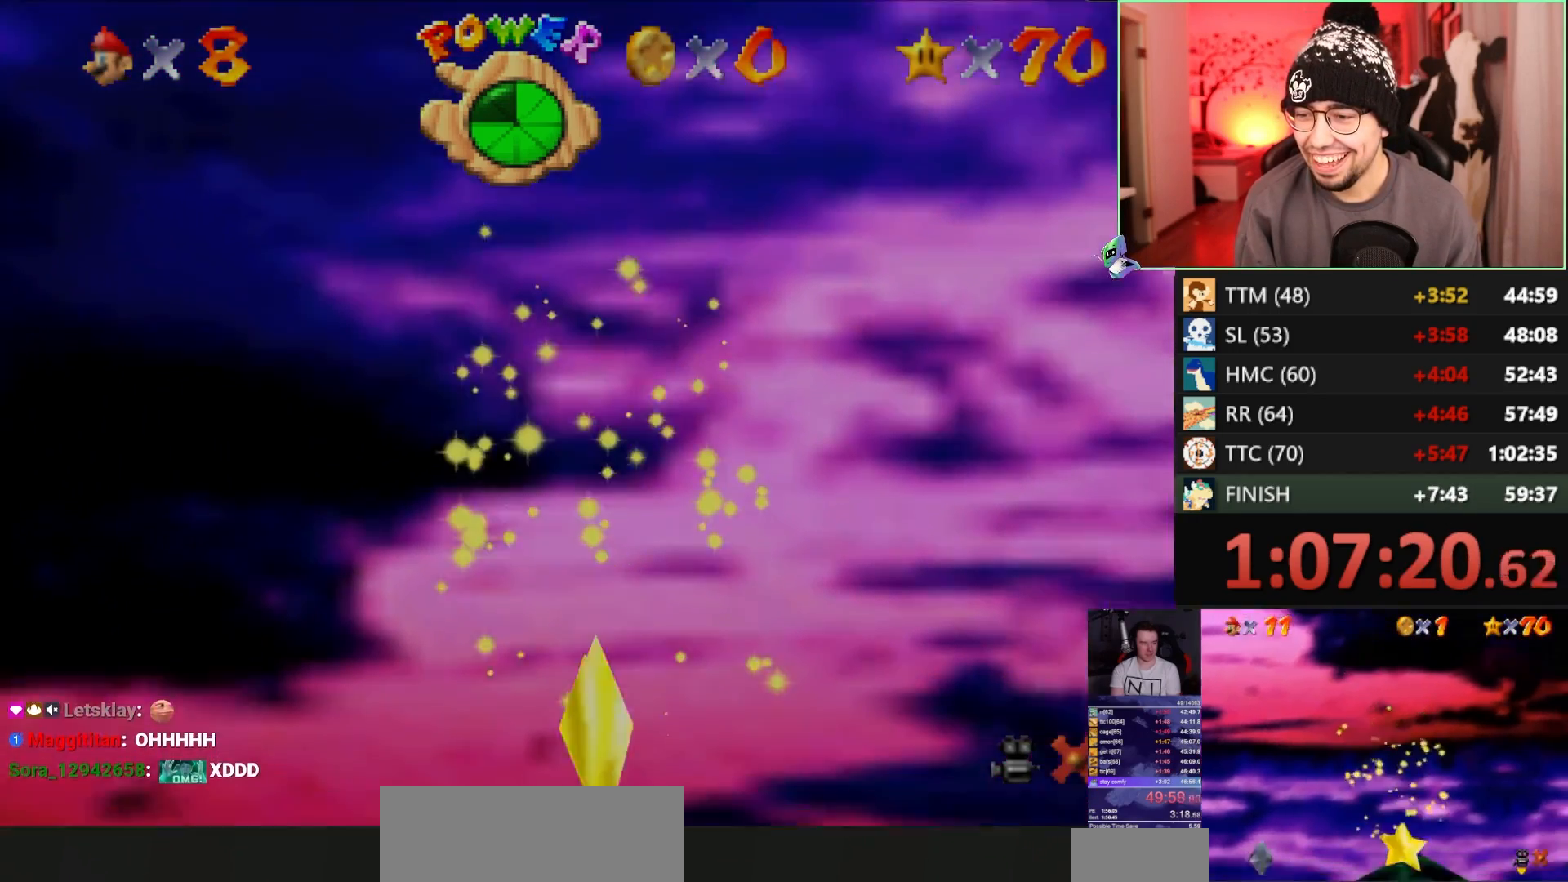
{"buttons": [], "left_stick": "up-right", "events": [[350, "C_DOWN", "down"], [450, "C_DOWN", "up"]]}
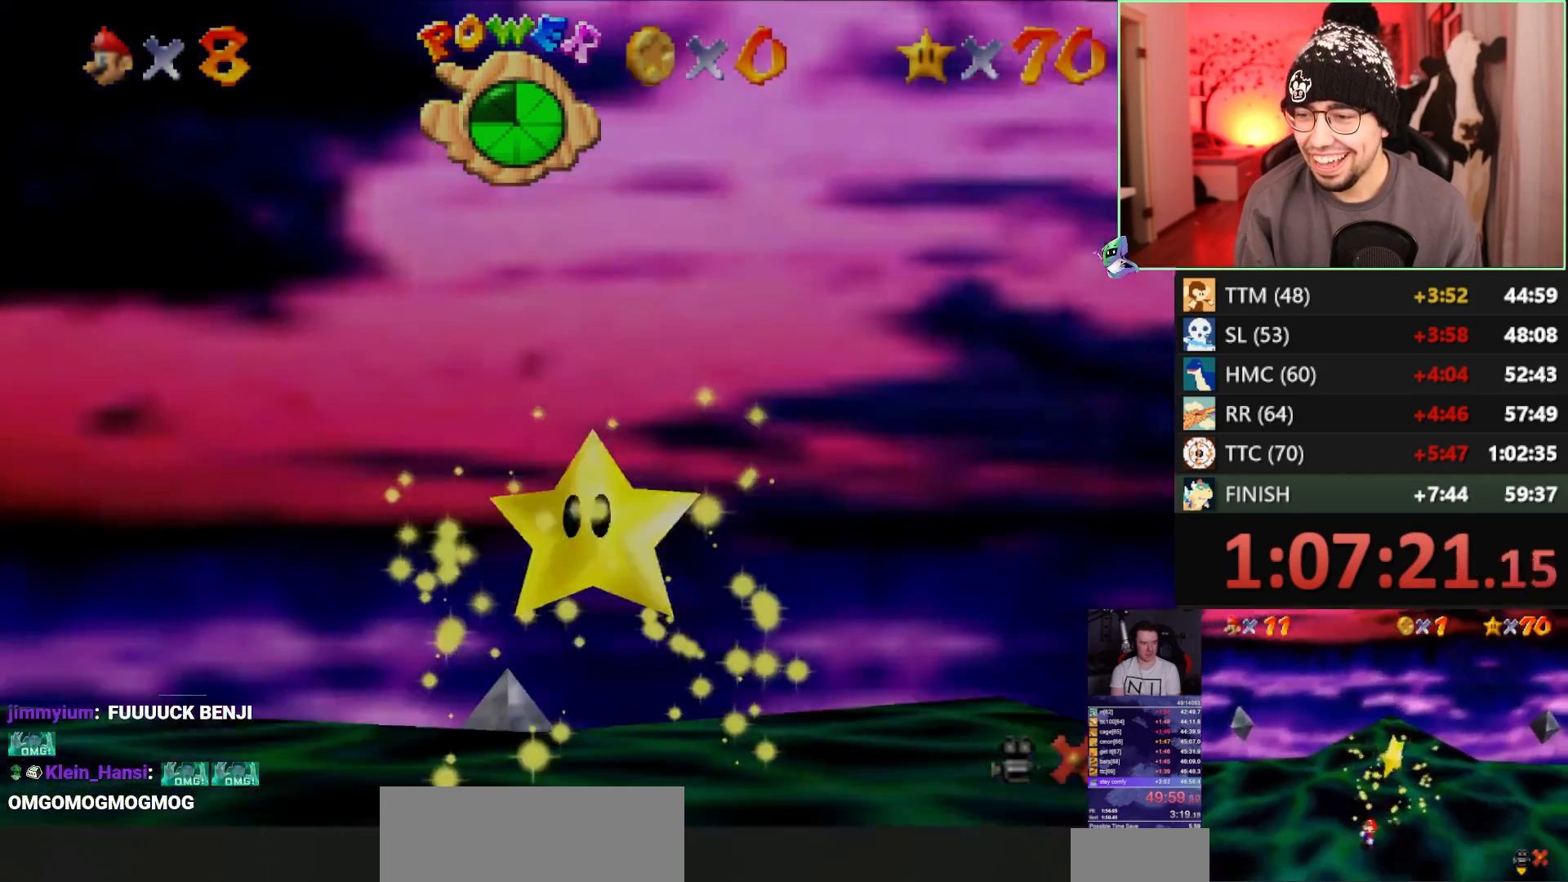
{"buttons": ["A"], "left_stick": "up-right", "events": [[17, "C_DOWN", "down"], [167, "C_DOWN", "up"], [350, "A", "down"], [417, "A", "up"], [483, "A", "down"]]}
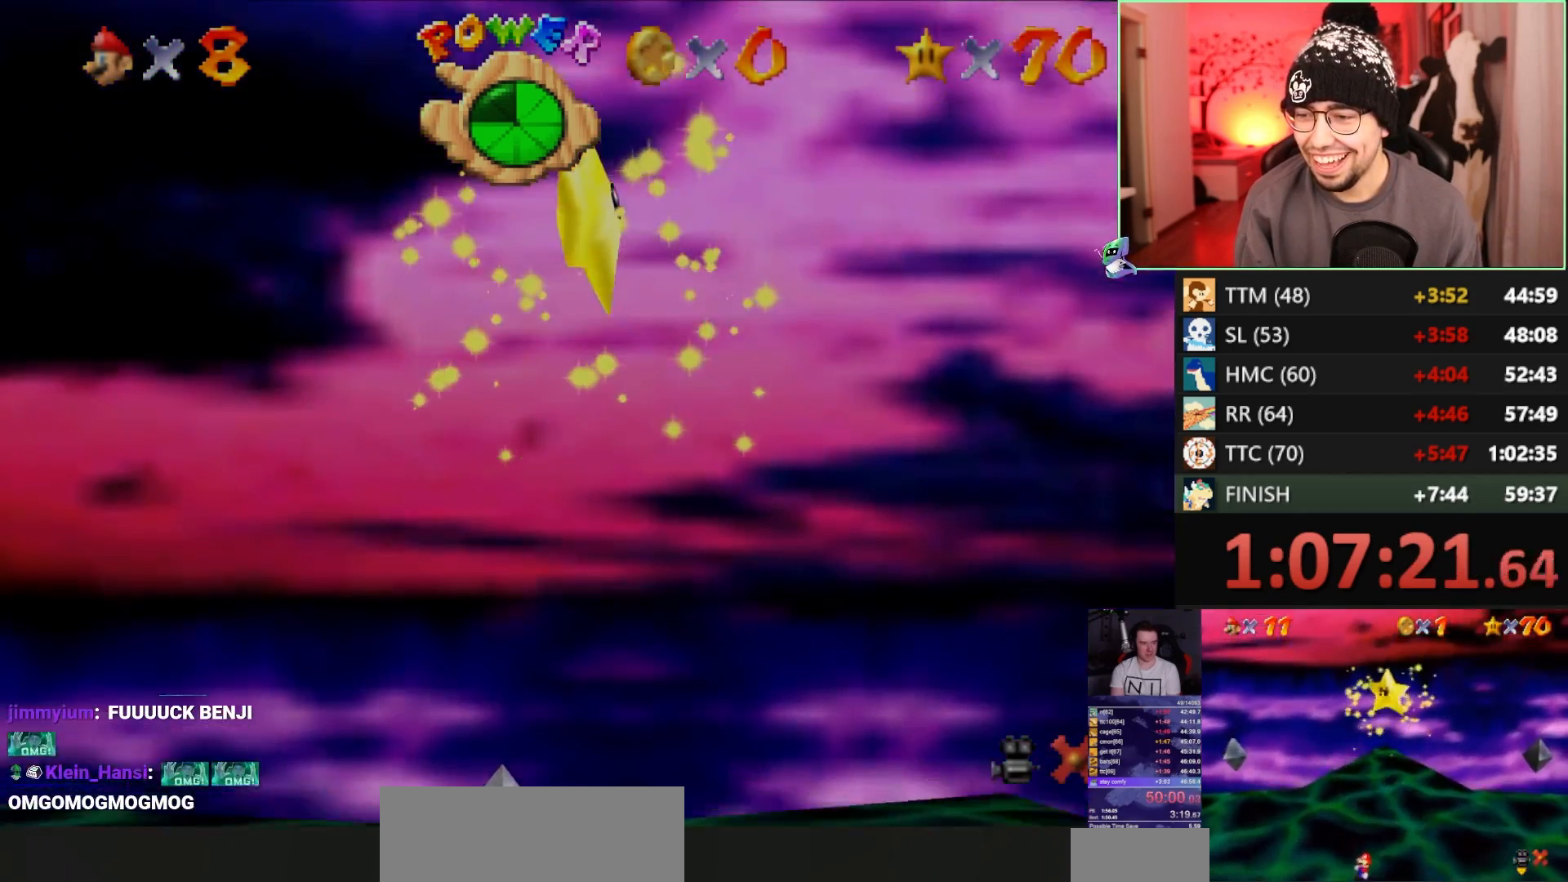
{"buttons": [], "left_stick": "up-right", "events": [[100, "A", "up"], [300, "A", "down"], [500, "A", "up"]]}
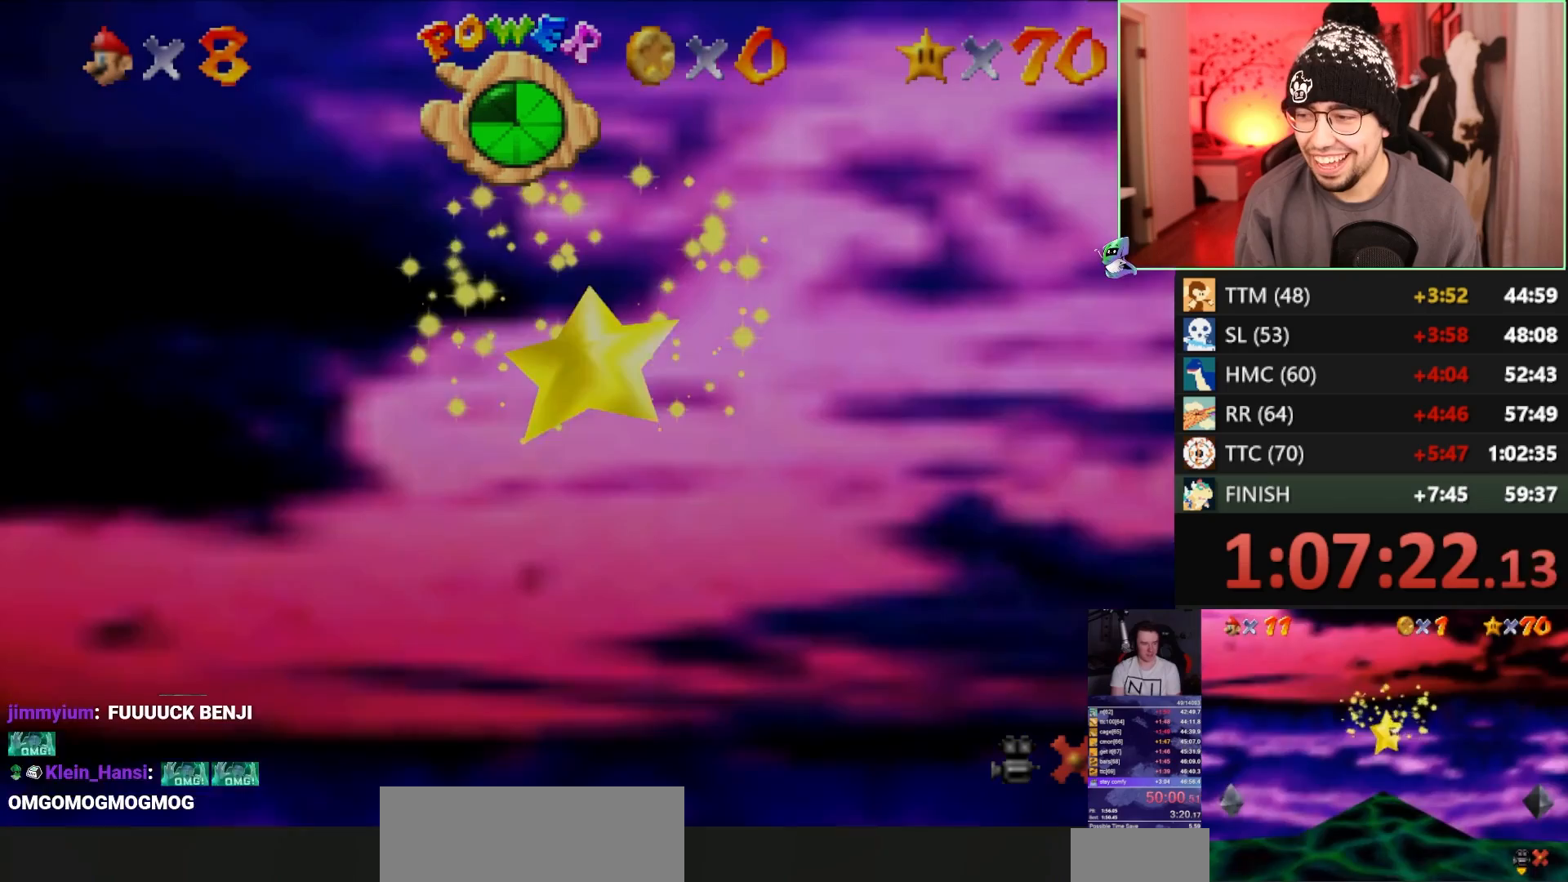
{"buttons": ["A"], "left_stick": "up-right", "events": [[200, "A", "down"], [250, "A", "up"], [367, "A", "down"], [433, "A", "up"], [500, "A", "down"]]}
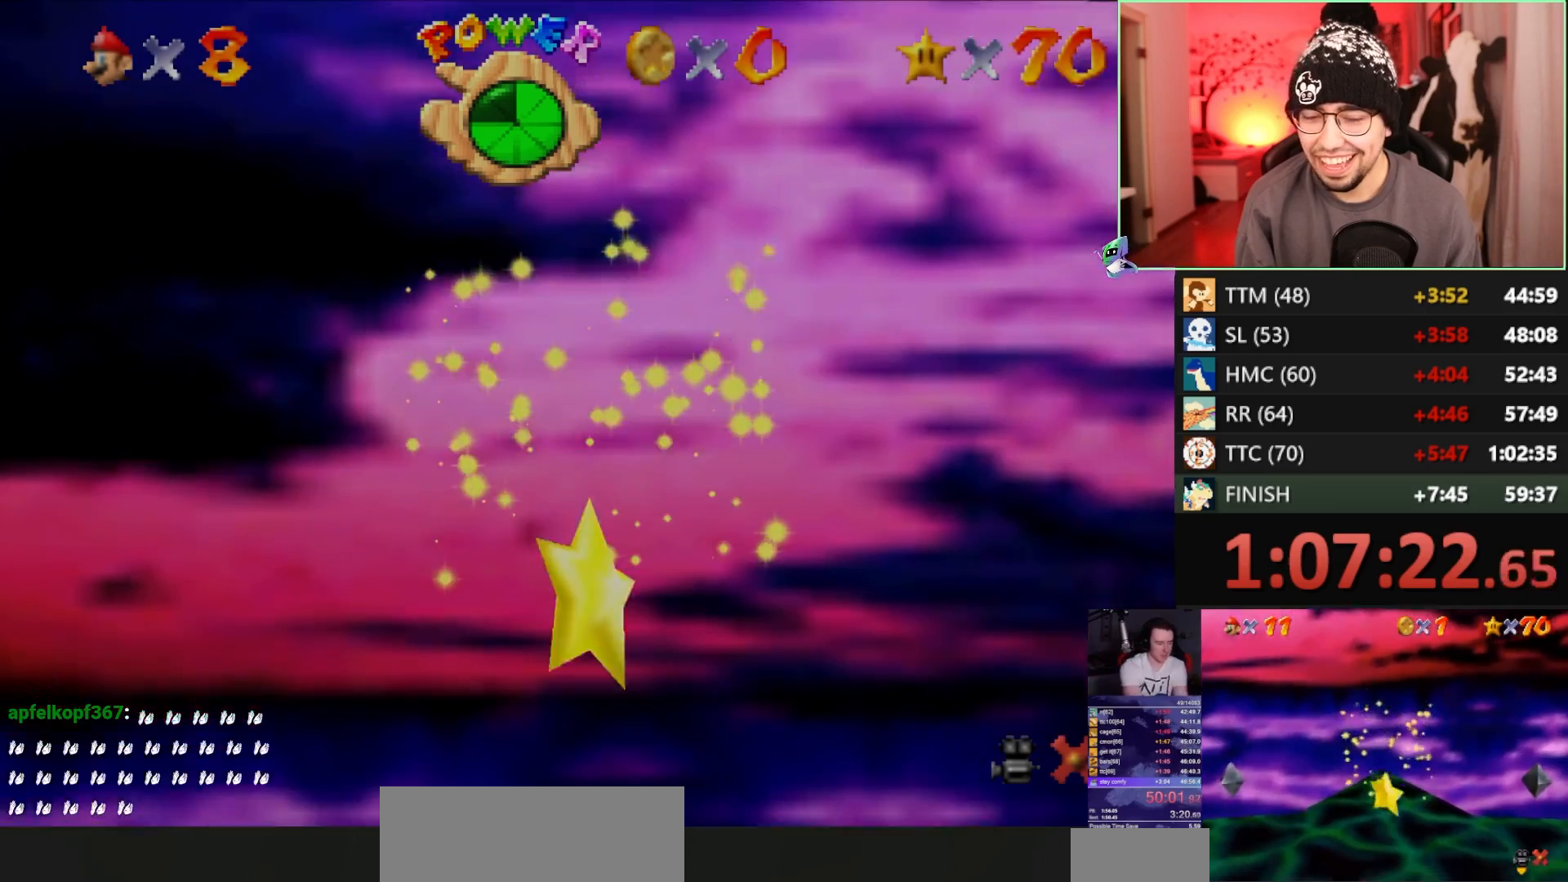
{"buttons": ["A"], "left_stick": "up-right", "events": [[67, "A", "up"], [133, "A", "down"], [200, "A", "up"], [267, "A", "down"], [367, "A", "up"], [433, "A", "down"]]}
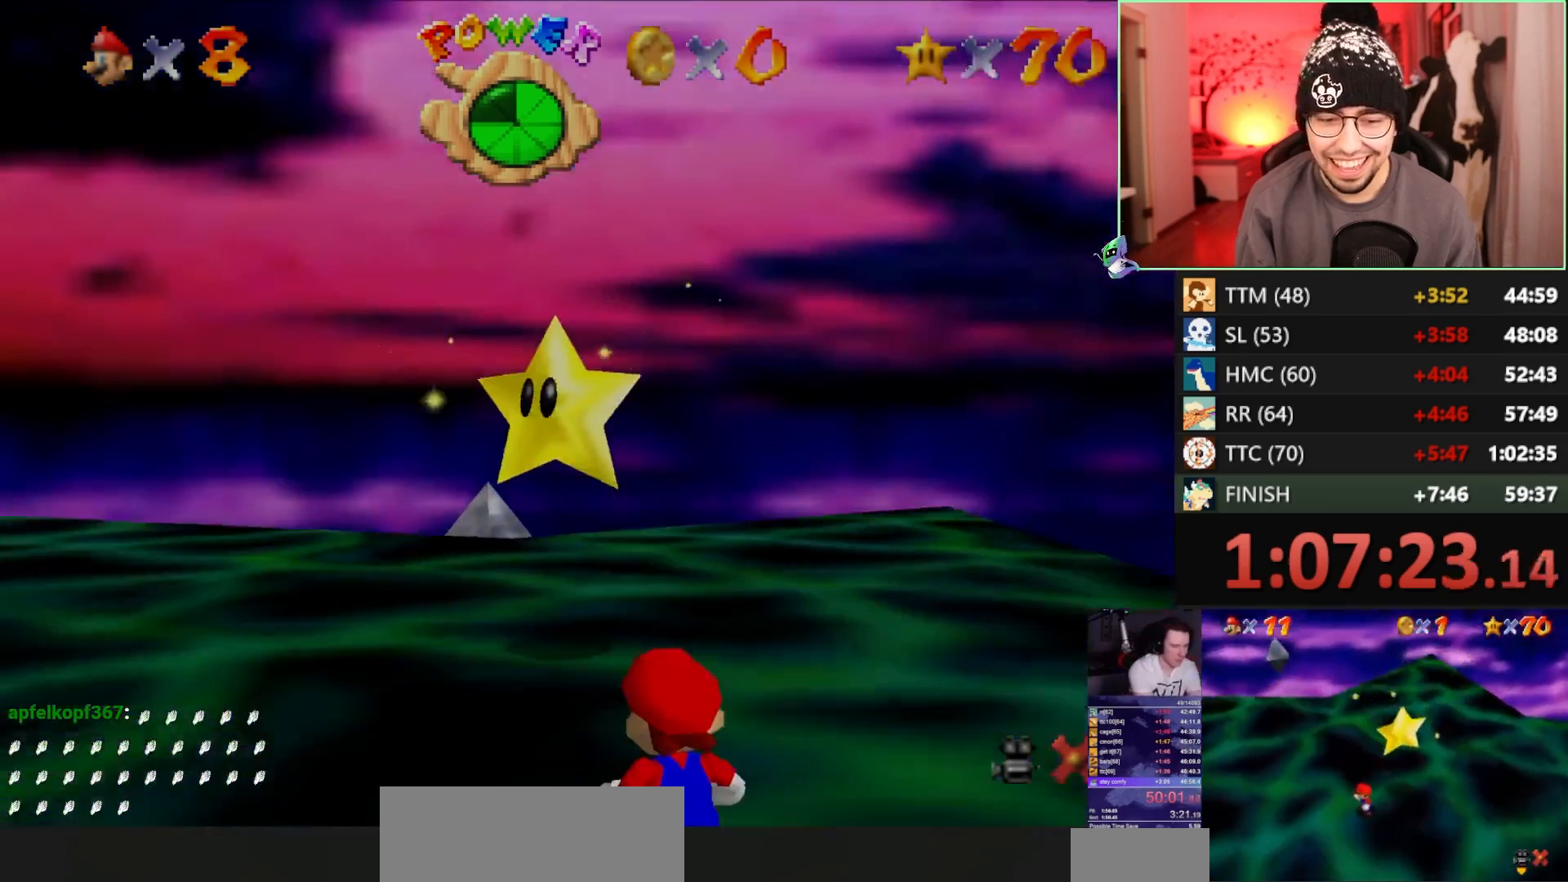
{"buttons": [], "left_stick": "up-right", "events": [[33, "A", "up"], [100, "A", "down"], [200, "A", "up"], [267, "A", "down"], [350, "A", "up"]]}
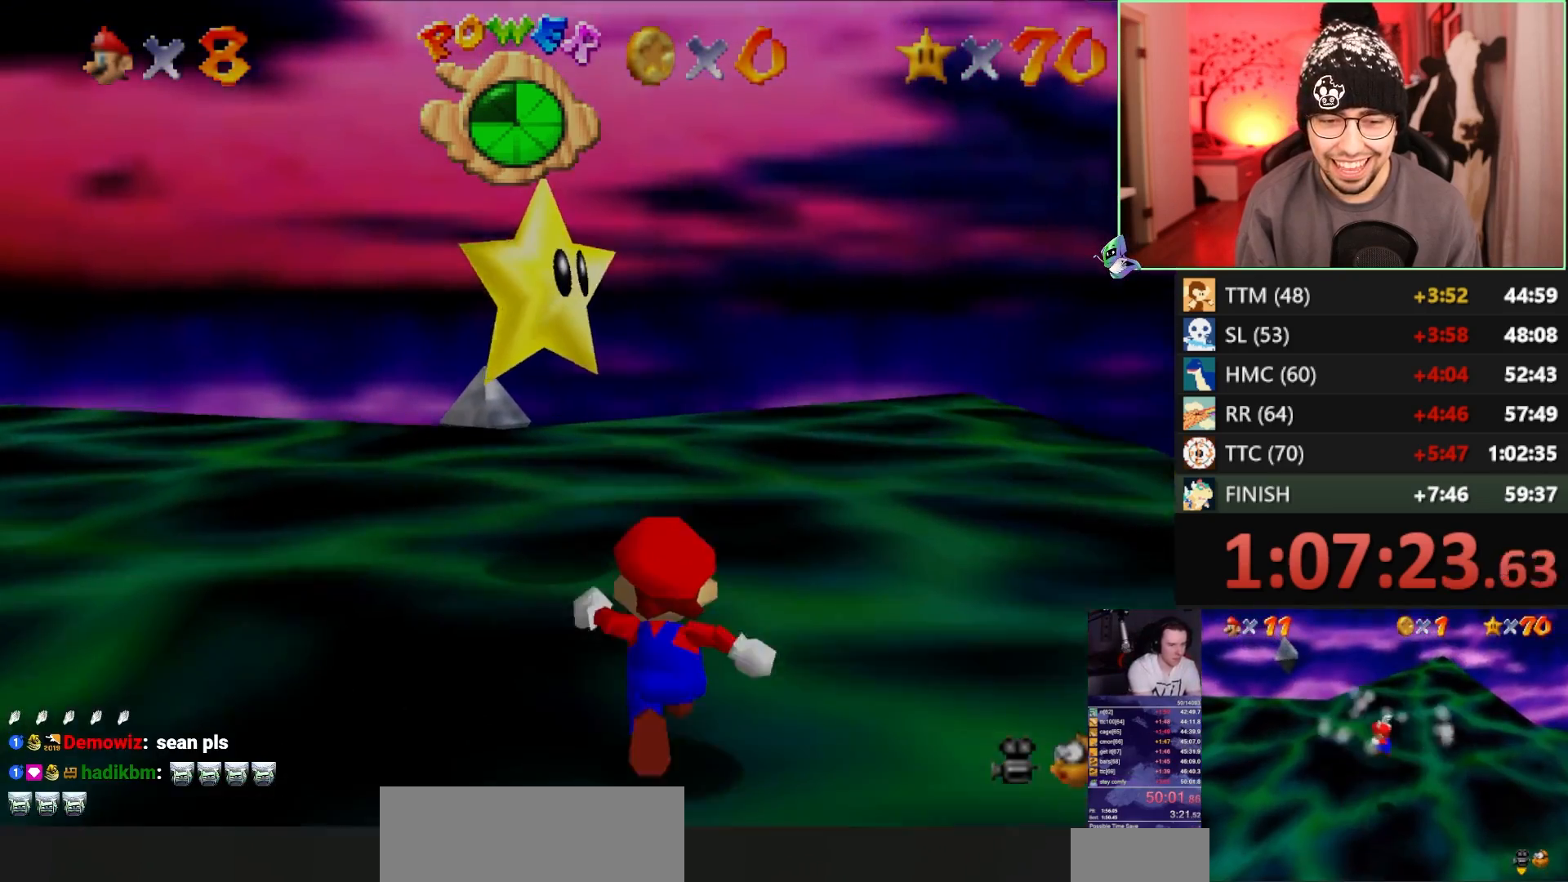
{"buttons": [], "left_stick": "center", "events": [[233, "left_stick", "center"]]}